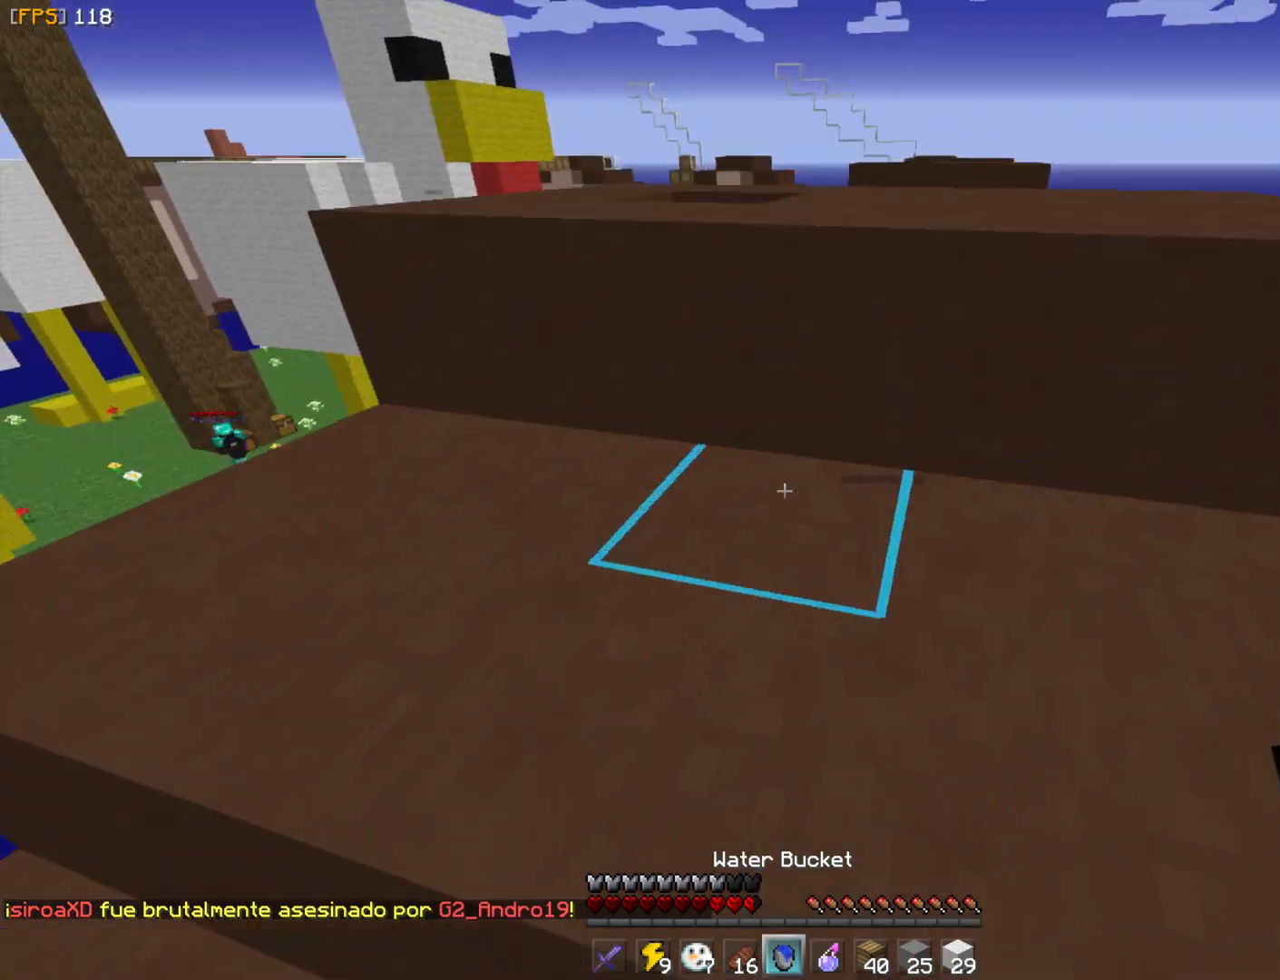
Gameplay with keyboard and mouse; each line is a JSON object with the keys and mouse buttons held at the frame after it. "events" lists presses ("down") and releases ("up") of "a", "d", "s", "w", "mouse_left" and "mouse_right" between this image and that frame as [ms after this image, input, new state], when the widget could be followed in between. "mouse_left", "mouse_right" = the "left", "right" buttons of the "mouse" list. No other keys are recorded. Fast repeated clicks can show as one long hold. Mouse movement is not recorded.
{"keys": ["w"], "mouse": [], "events": []}
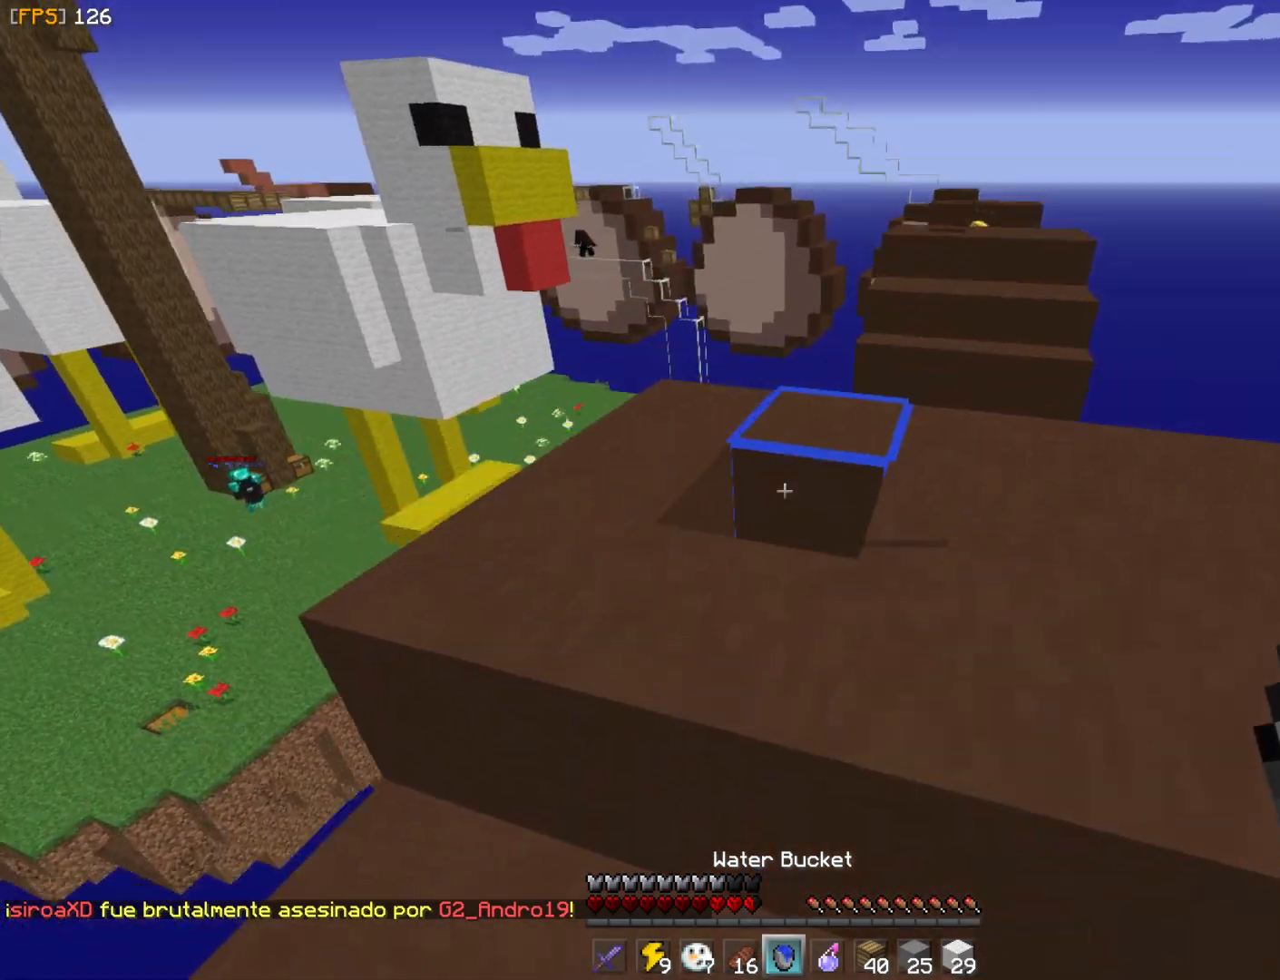
{"keys": [], "mouse": ["left"], "events": [[417, "w", "up"], [433, "mouse_left", "down"]]}
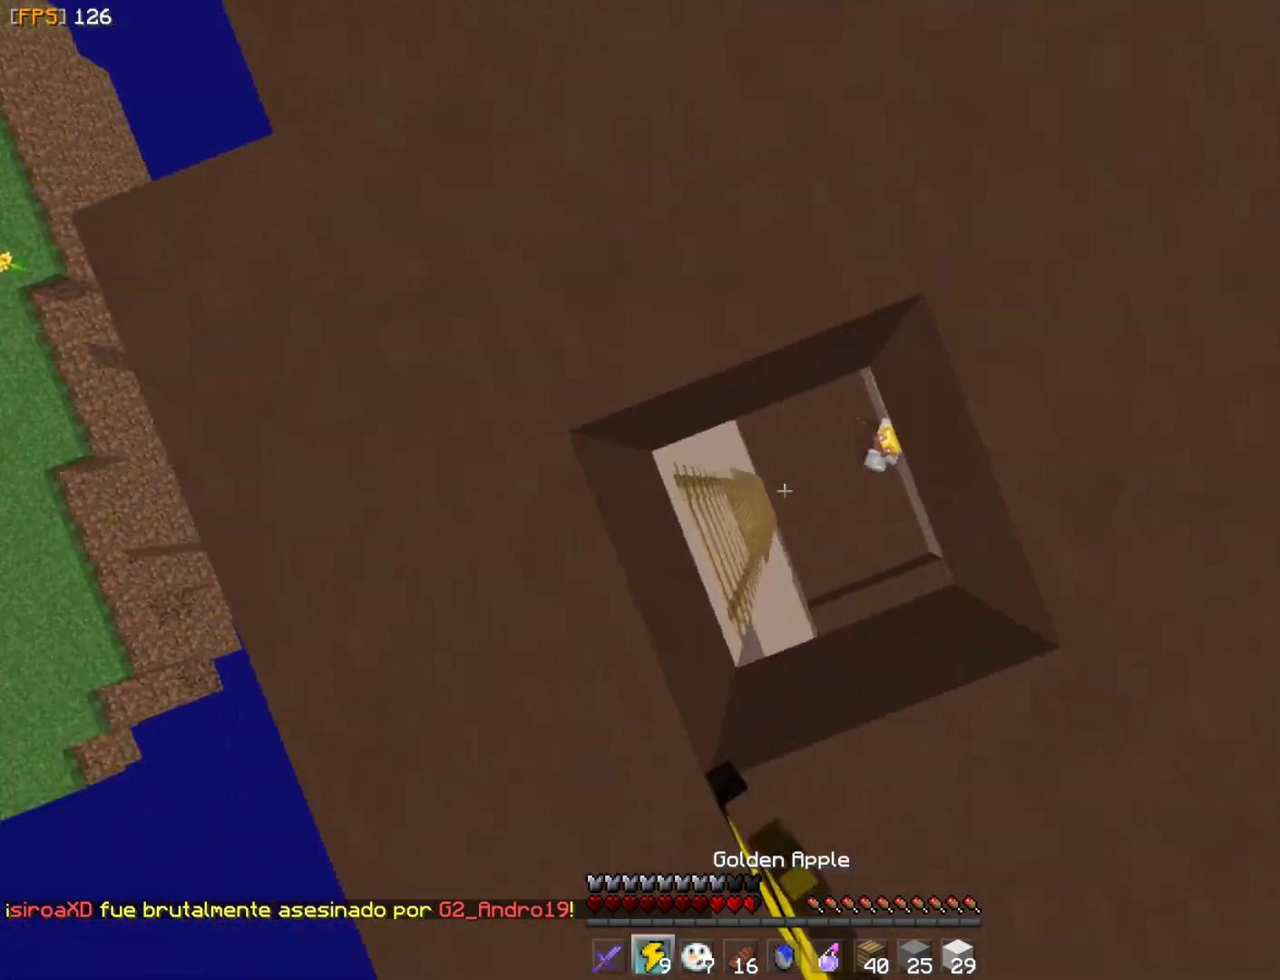
{"keys": [], "mouse": ["right"], "events": [[33, "mouse_right", "down"], [117, "d", "down"], [317, "d", "up"], [367, "mouse_left", "up"]]}
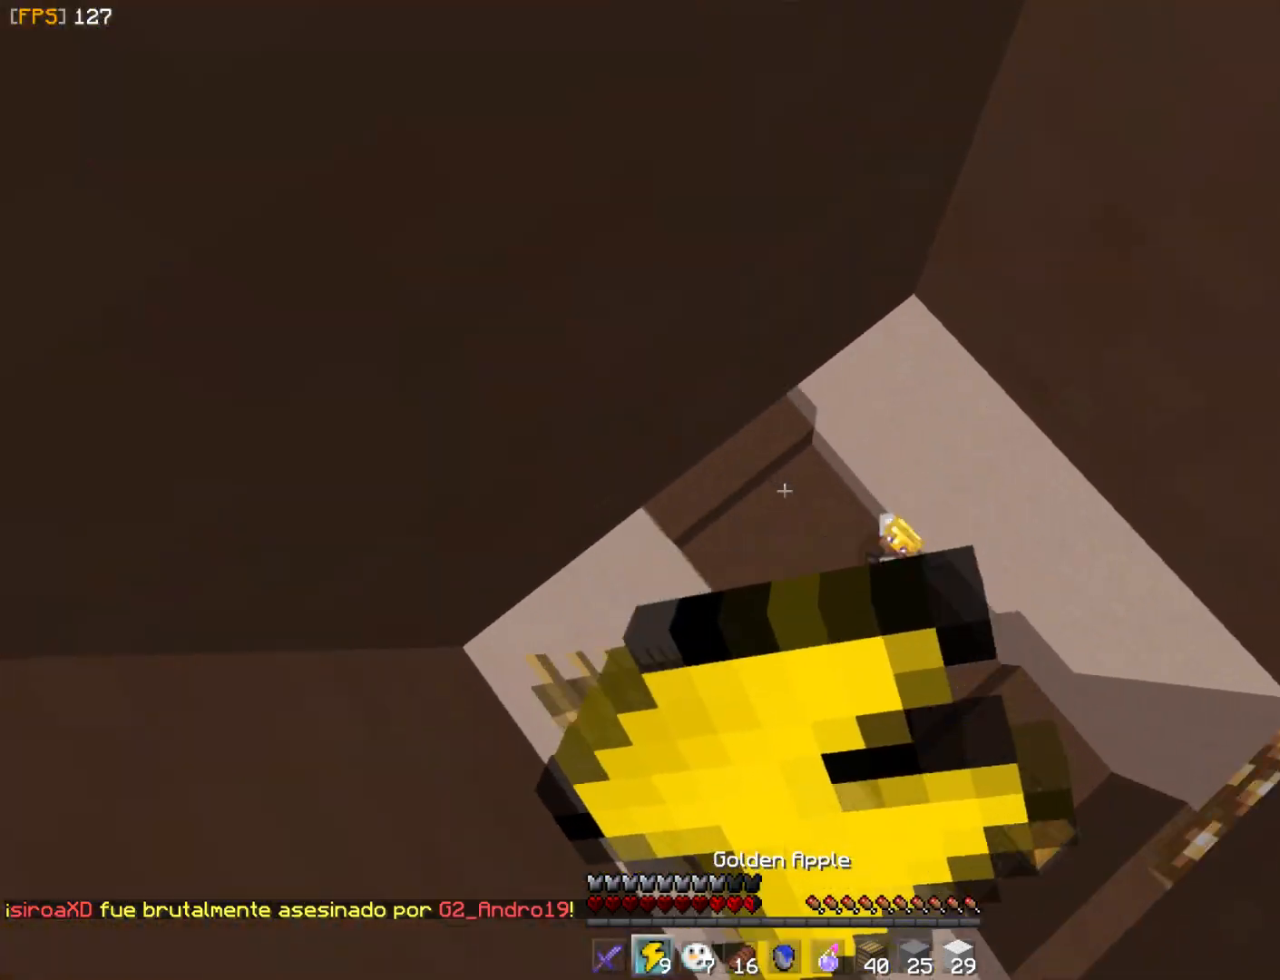
{"keys": [], "mouse": ["right"], "events": []}
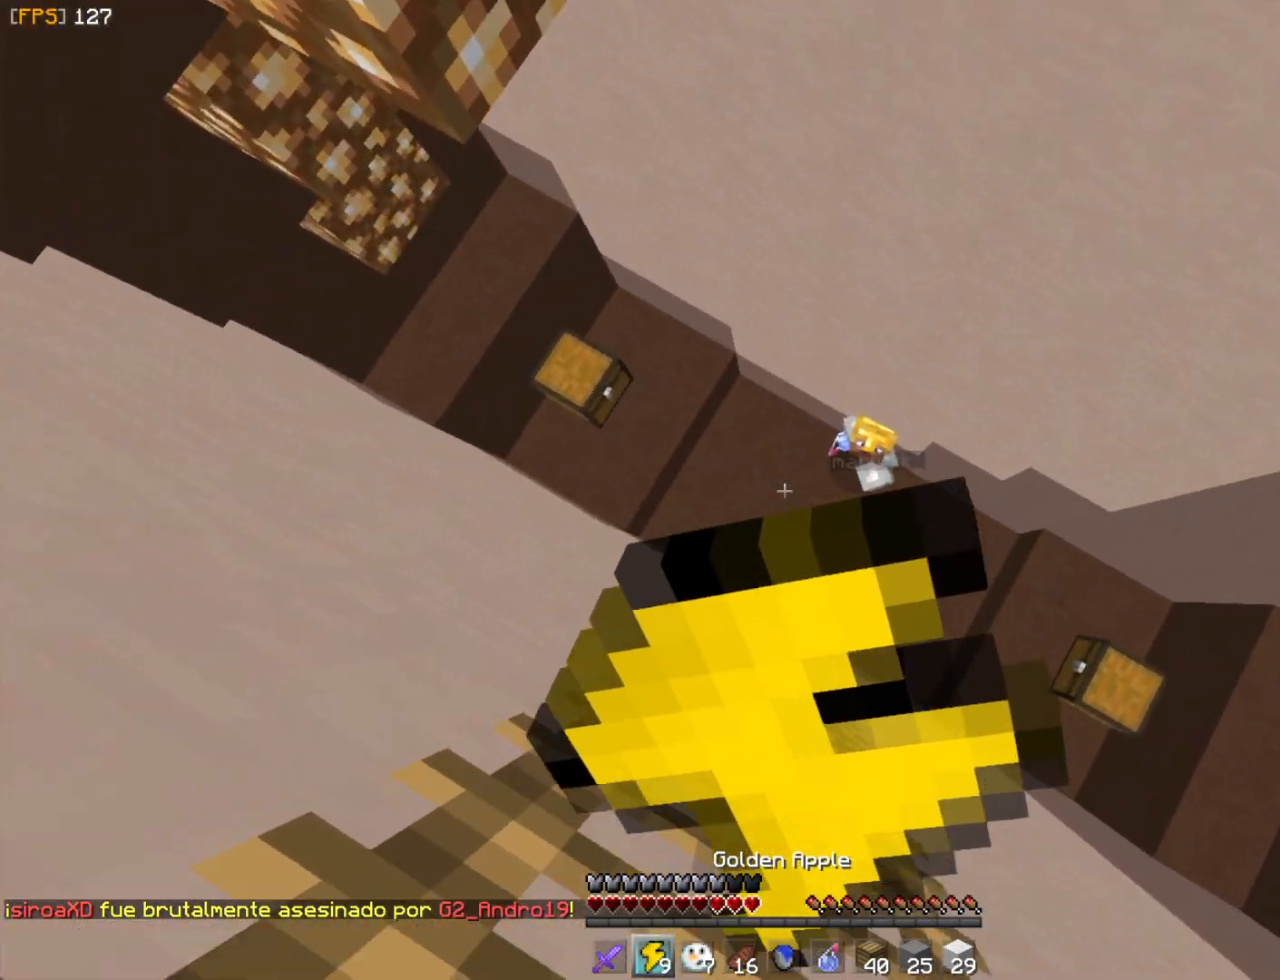
{"keys": ["a", "w"], "mouse": ["right"], "events": [[283, "a", "down"], [400, "w", "down"]]}
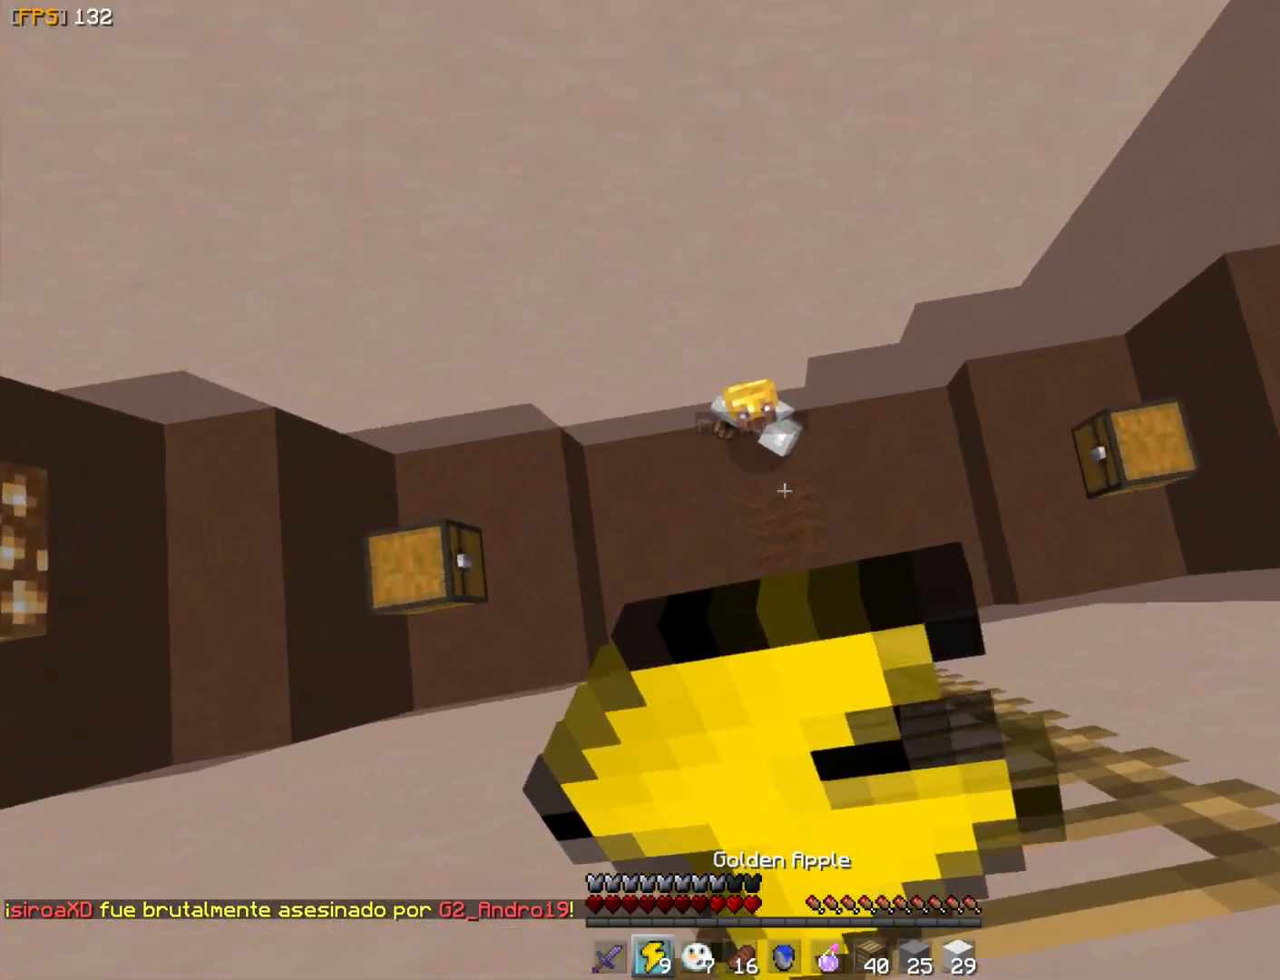
{"keys": ["a", "w"], "mouse": [], "events": [[333, "mouse_right", "up"]]}
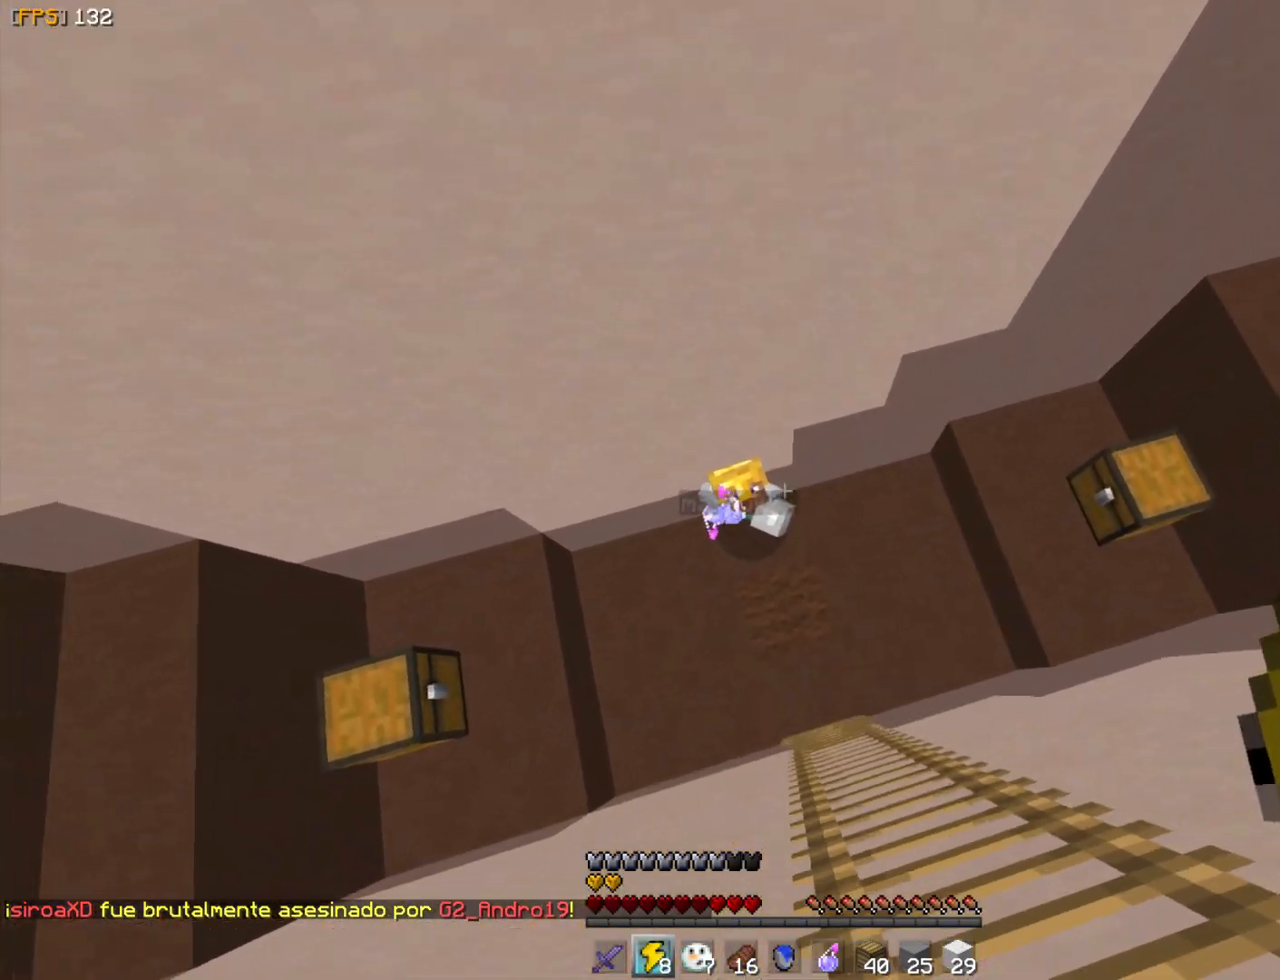
{"keys": ["w"], "mouse": [], "events": [[117, "mouse_right", "down"], [150, "mouse_right", "up"], [217, "mouse_right", "down"], [300, "mouse_right", "up"], [333, "mouse_right", "down"], [383, "mouse_right", "up"], [483, "a", "up"]]}
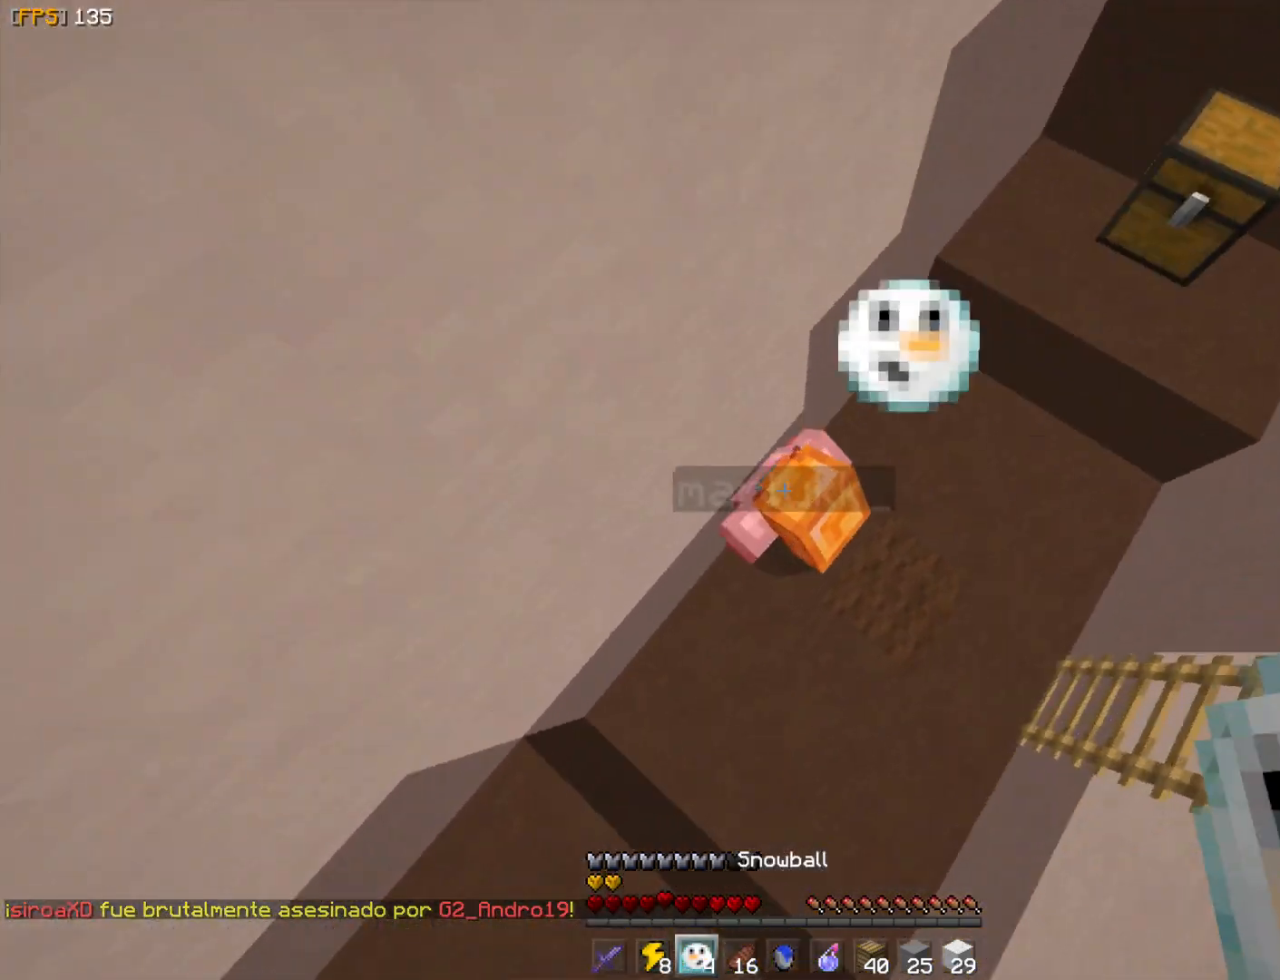
{"keys": ["w"], "mouse": ["left"], "events": [[167, "mouse_left", "down"], [183, "mouse_left", "up"], [183, "mouse_right", "down"], [217, "mouse_right", "up"], [267, "mouse_left", "down"], [317, "mouse_left", "up"], [367, "mouse_left", "down"], [417, "mouse_left", "up"], [483, "mouse_left", "down"]]}
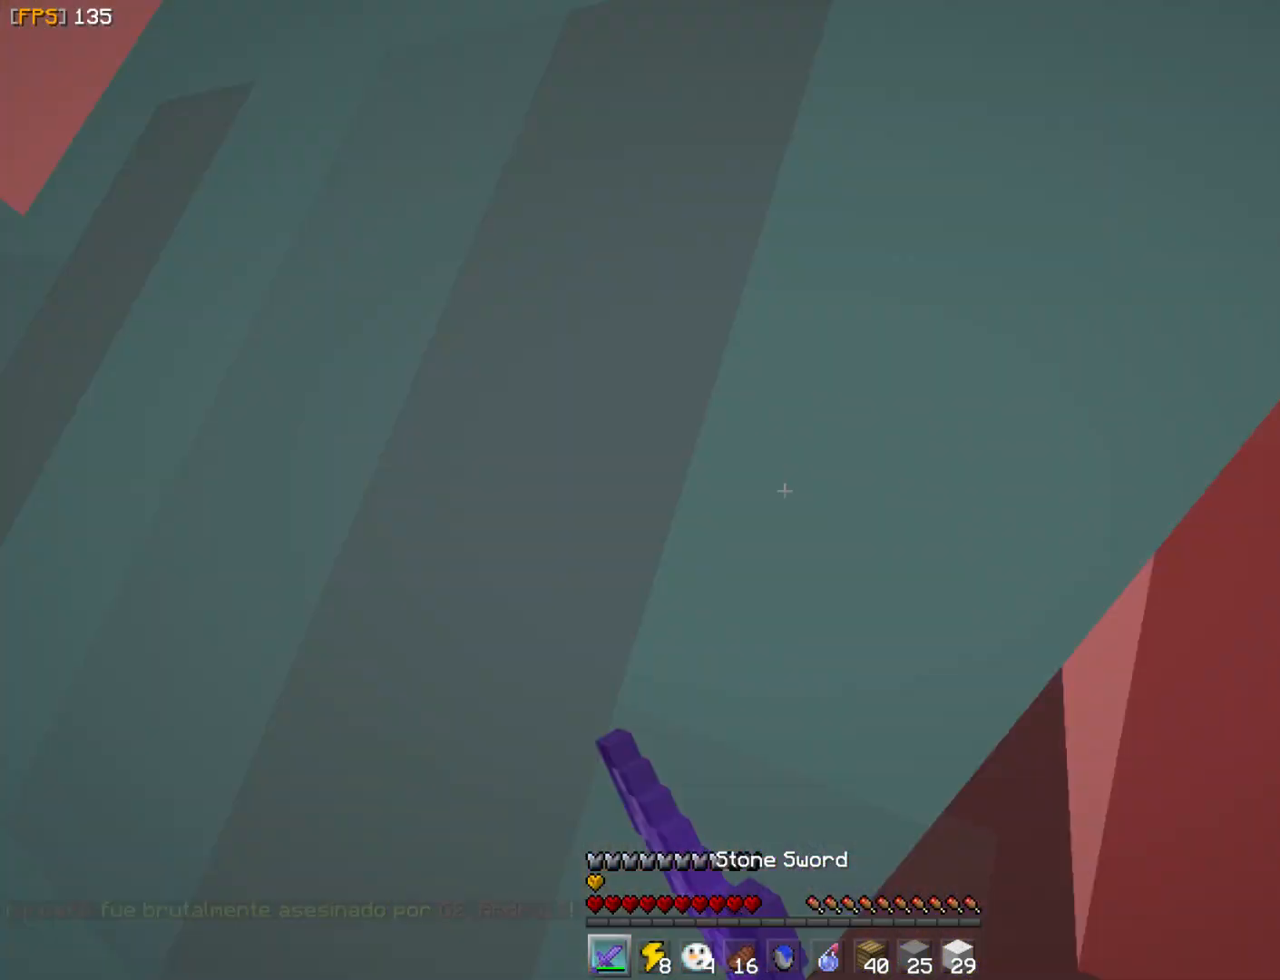
{"keys": ["d"], "mouse": [], "events": [[17, "mouse_left", "up"], [83, "mouse_left", "down"], [117, "d", "down"], [133, "mouse_left", "up"], [200, "mouse_left", "down"], [250, "mouse_left", "up"], [267, "w", "up"], [317, "mouse_left", "down"], [367, "mouse_left", "up"], [450, "mouse_left", "down"], [483, "mouse_left", "up"]]}
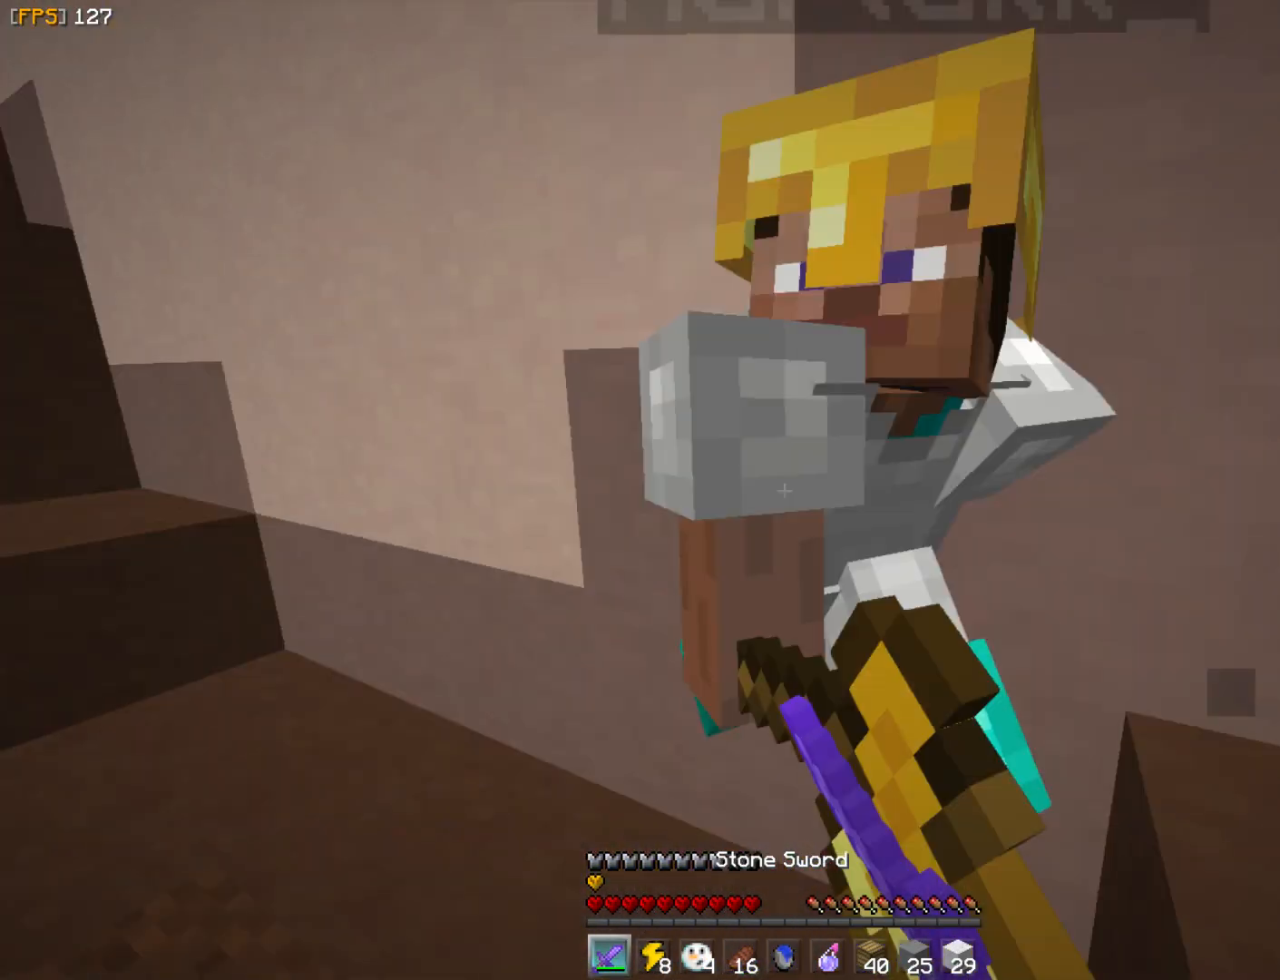
{"keys": ["d"], "mouse": ["left"], "events": [[33, "mouse_left", "down"], [83, "mouse_left", "up"], [133, "mouse_left", "down"], [200, "mouse_left", "up"], [250, "mouse_left", "down"], [317, "mouse_left", "up"], [367, "mouse_left", "down"], [417, "mouse_left", "up"], [483, "mouse_left", "down"]]}
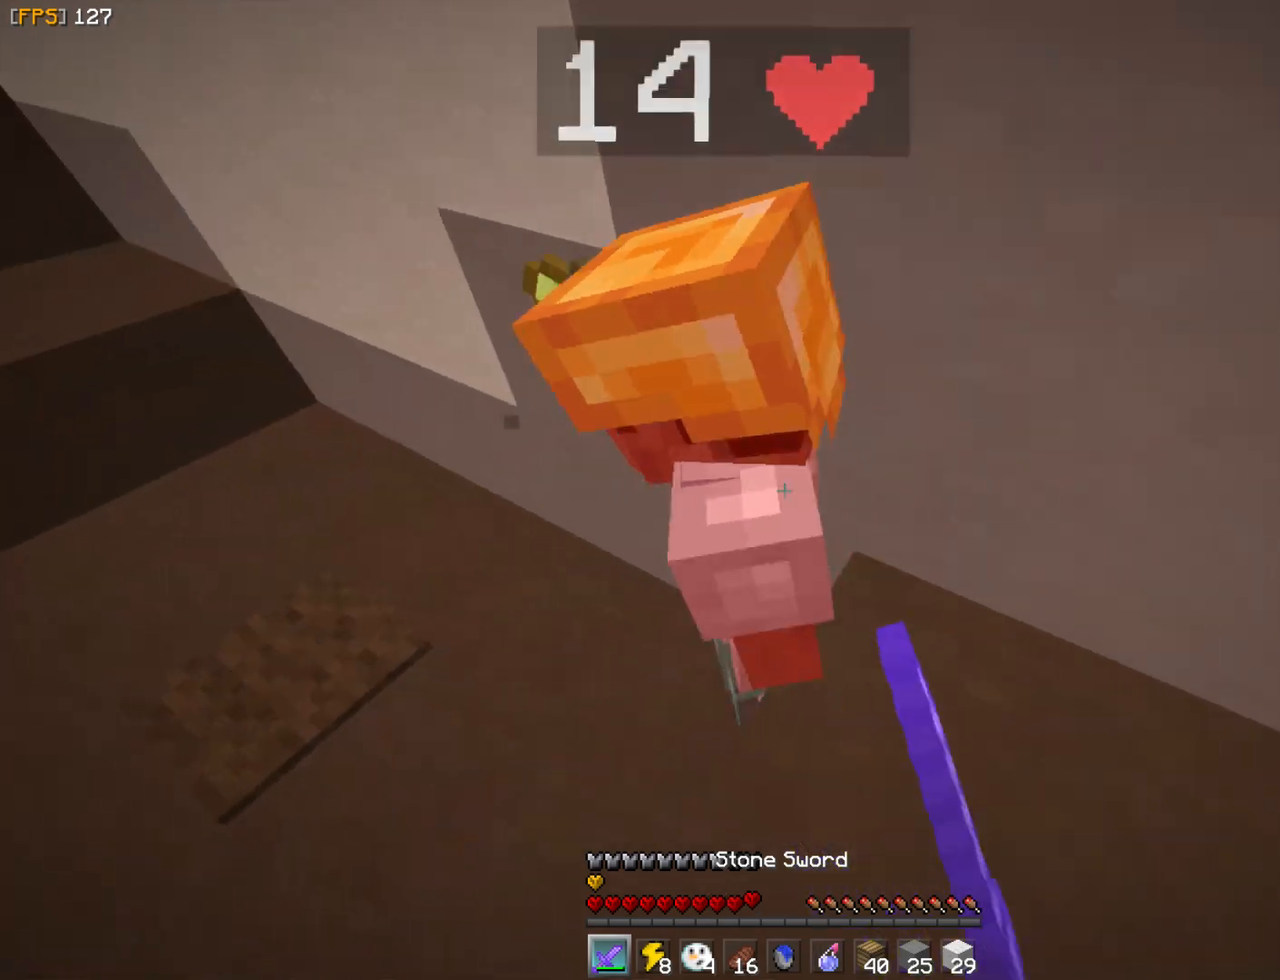
{"keys": ["d", "w"], "mouse": [], "events": [[33, "mouse_left", "up"], [100, "mouse_left", "down"], [167, "mouse_left", "up"], [167, "w", "down"], [217, "mouse_left", "down"], [267, "mouse_left", "up"], [333, "mouse_left", "down"], [383, "mouse_left", "up"], [467, "mouse_left", "down"], [483, "mouse_left", "up"]]}
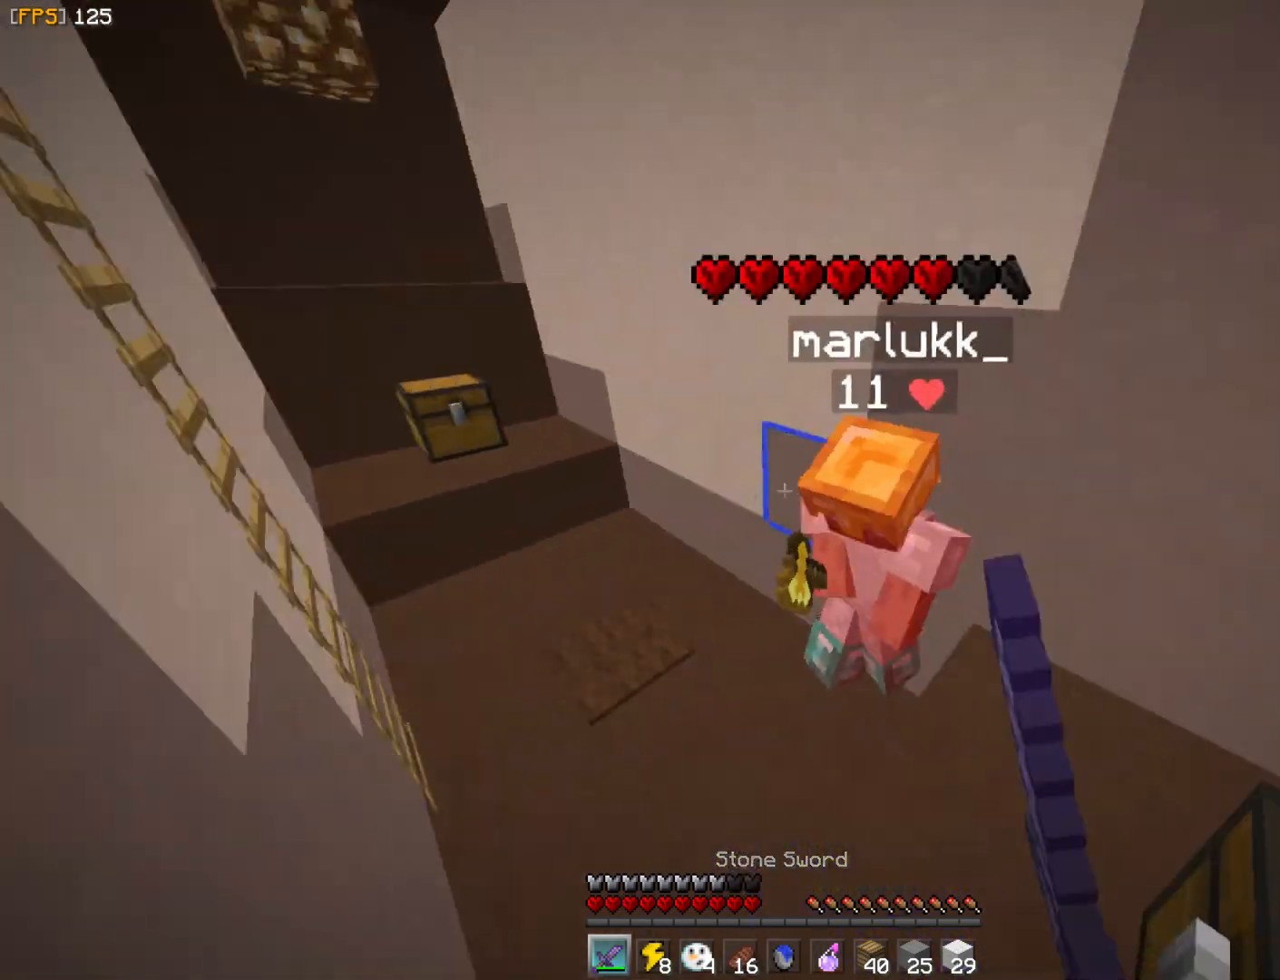
{"keys": ["w"], "mouse": ["left"], "events": [[50, "mouse_left", "down"], [117, "mouse_left", "up"], [167, "mouse_left", "down"], [200, "mouse_left", "up"], [267, "mouse_left", "down"], [283, "d", "up"], [317, "mouse_left", "up"], [383, "mouse_left", "down"], [433, "mouse_left", "up"], [500, "mouse_left", "down"]]}
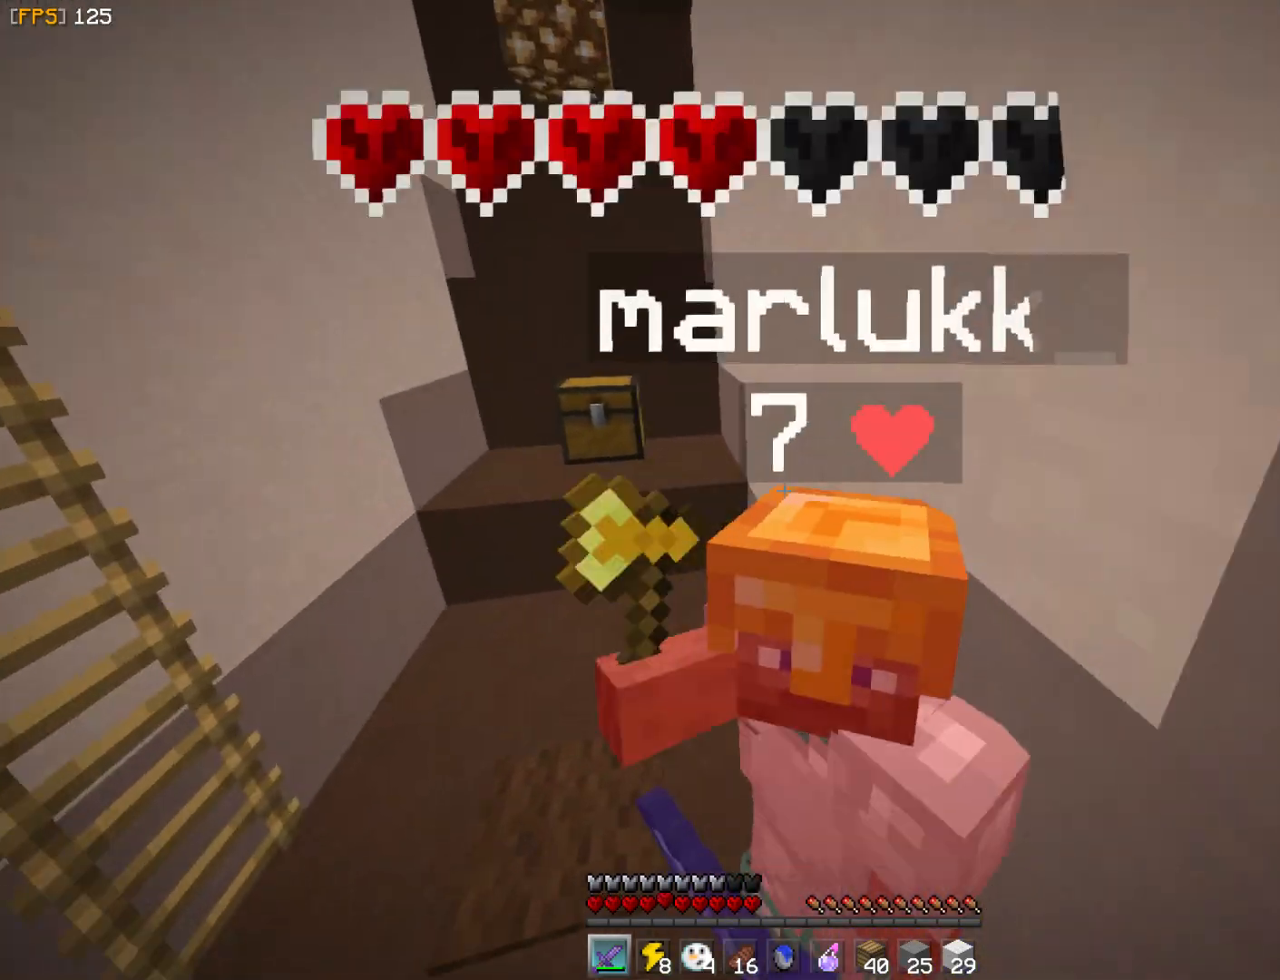
{"keys": ["w"], "mouse": [], "events": [[50, "mouse_left", "up"], [117, "mouse_left", "down"], [167, "mouse_left", "up"], [233, "mouse_left", "down"], [267, "d", "down"], [300, "mouse_left", "up"], [333, "mouse_left", "down"], [383, "mouse_left", "up"], [450, "mouse_left", "down"], [467, "d", "up"], [500, "mouse_left", "up"]]}
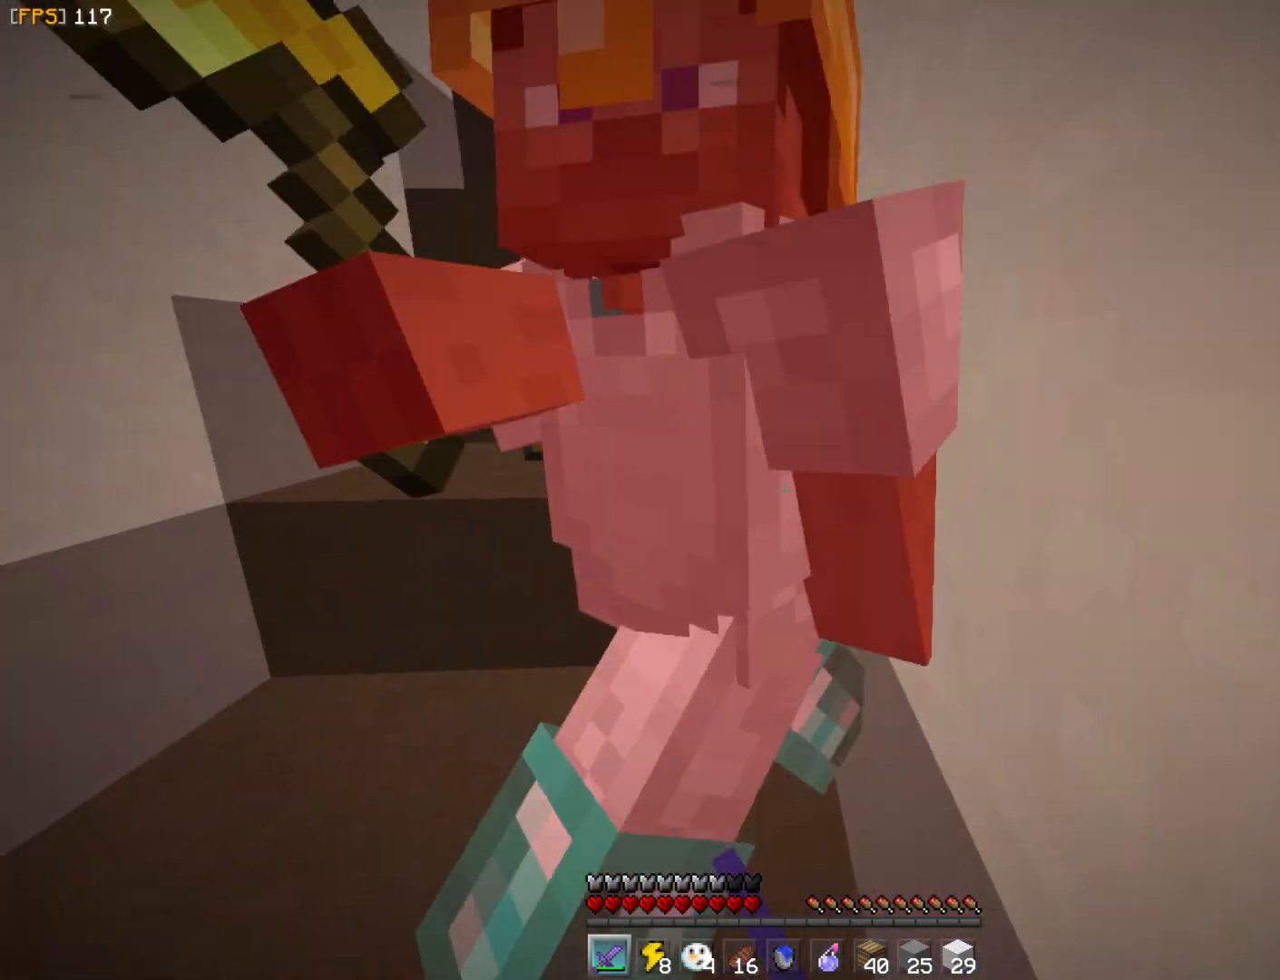
{"keys": ["w"], "mouse": [], "events": [[67, "mouse_left", "down"], [117, "mouse_left", "up"], [183, "mouse_left", "down"], [233, "mouse_left", "up"], [300, "mouse_left", "down"], [350, "mouse_left", "up"], [400, "mouse_left", "down"], [450, "mouse_left", "up"]]}
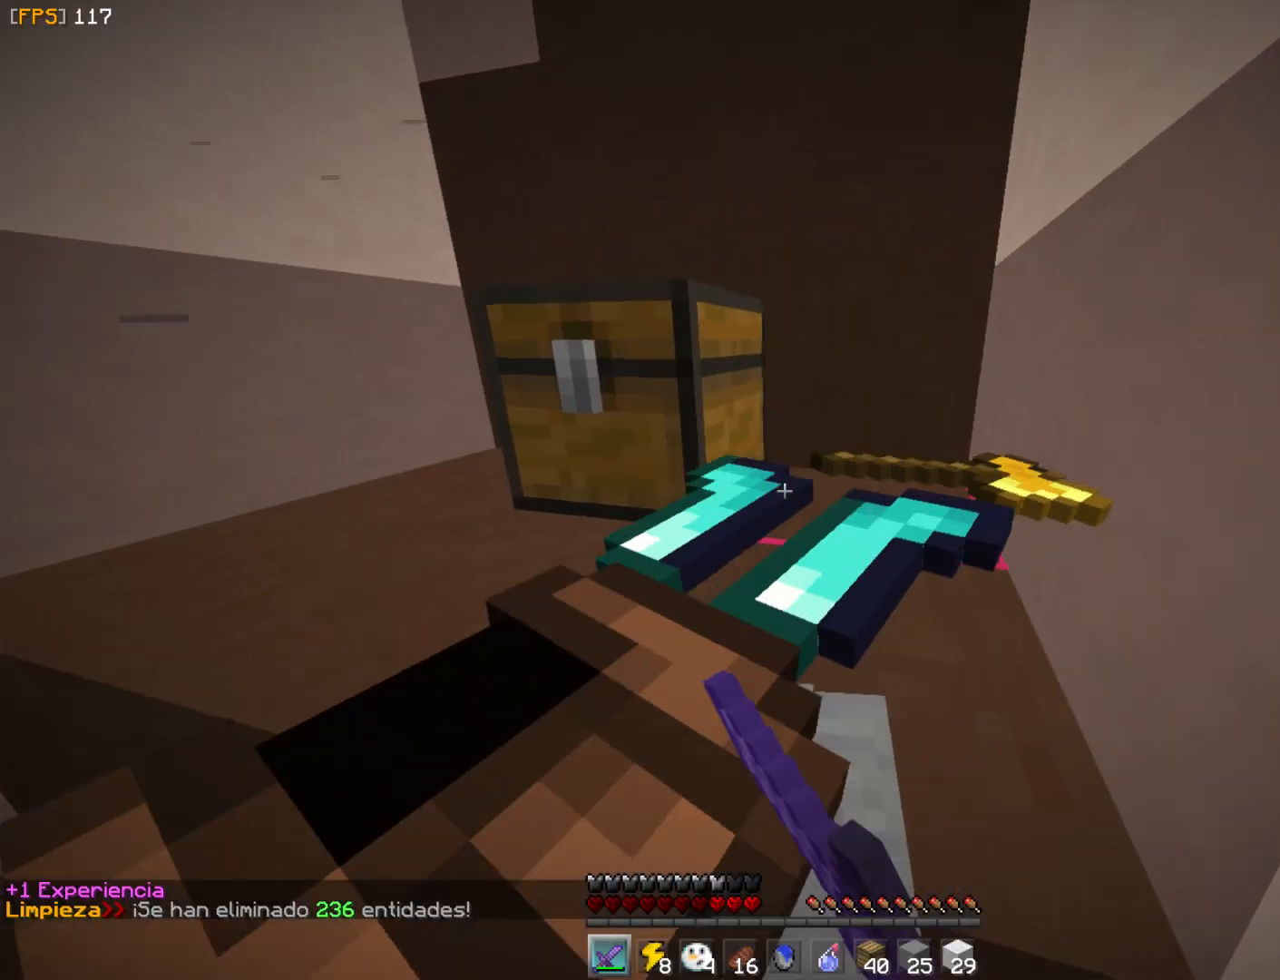
{"keys": ["w"], "mouse": ["right"], "events": [[17, "mouse_left", "down"], [50, "mouse_left", "up"], [150, "mouse_left", "down"], [167, "mouse_left", "up"], [467, "mouse_right", "down"]]}
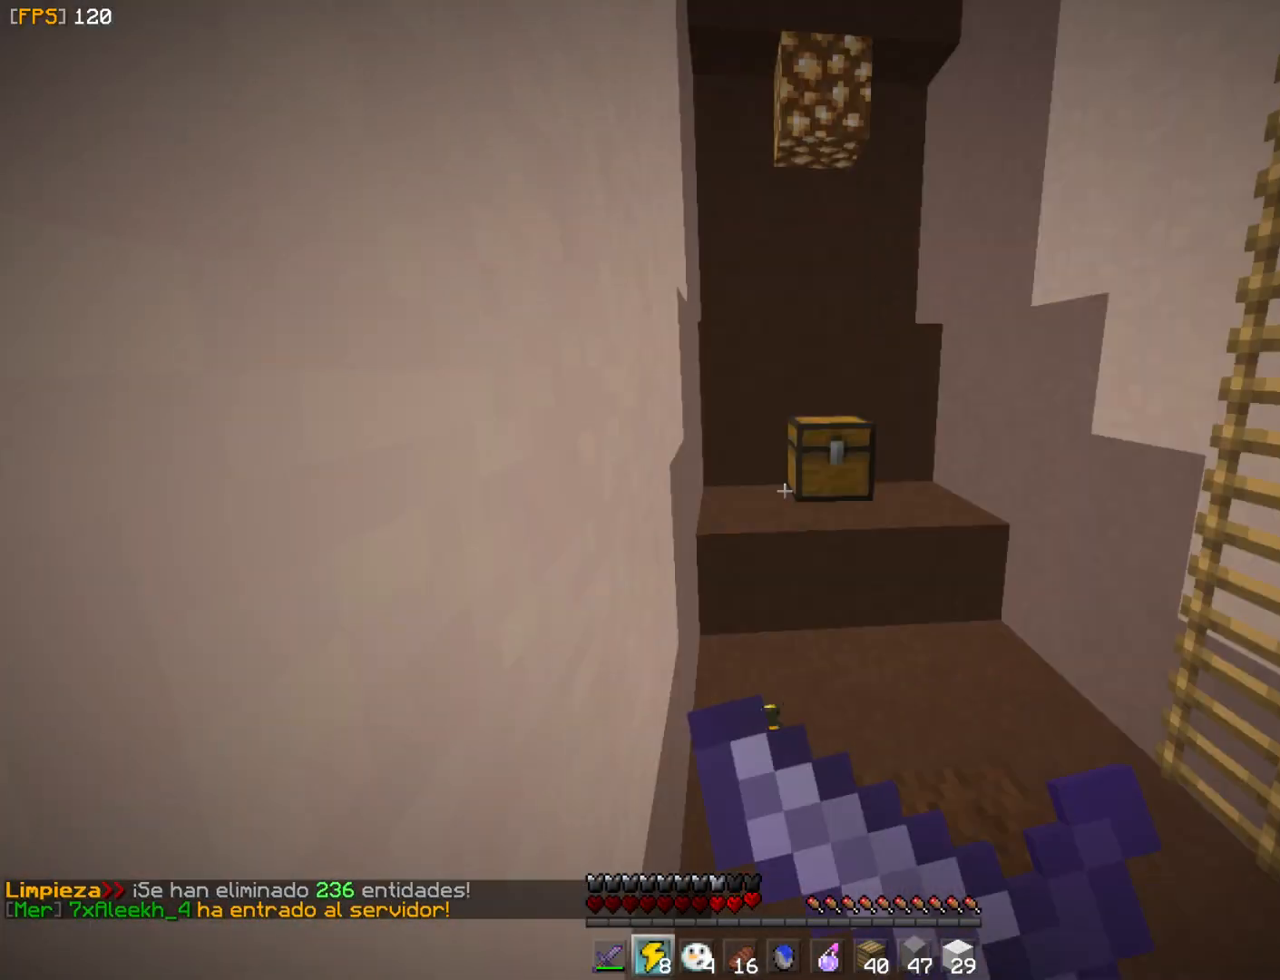
{"keys": ["w"], "mouse": ["right"], "events": [[17, "mouse_left", "down"], [83, "w", "up"], [233, "mouse_left", "up"], [483, "w", "down"]]}
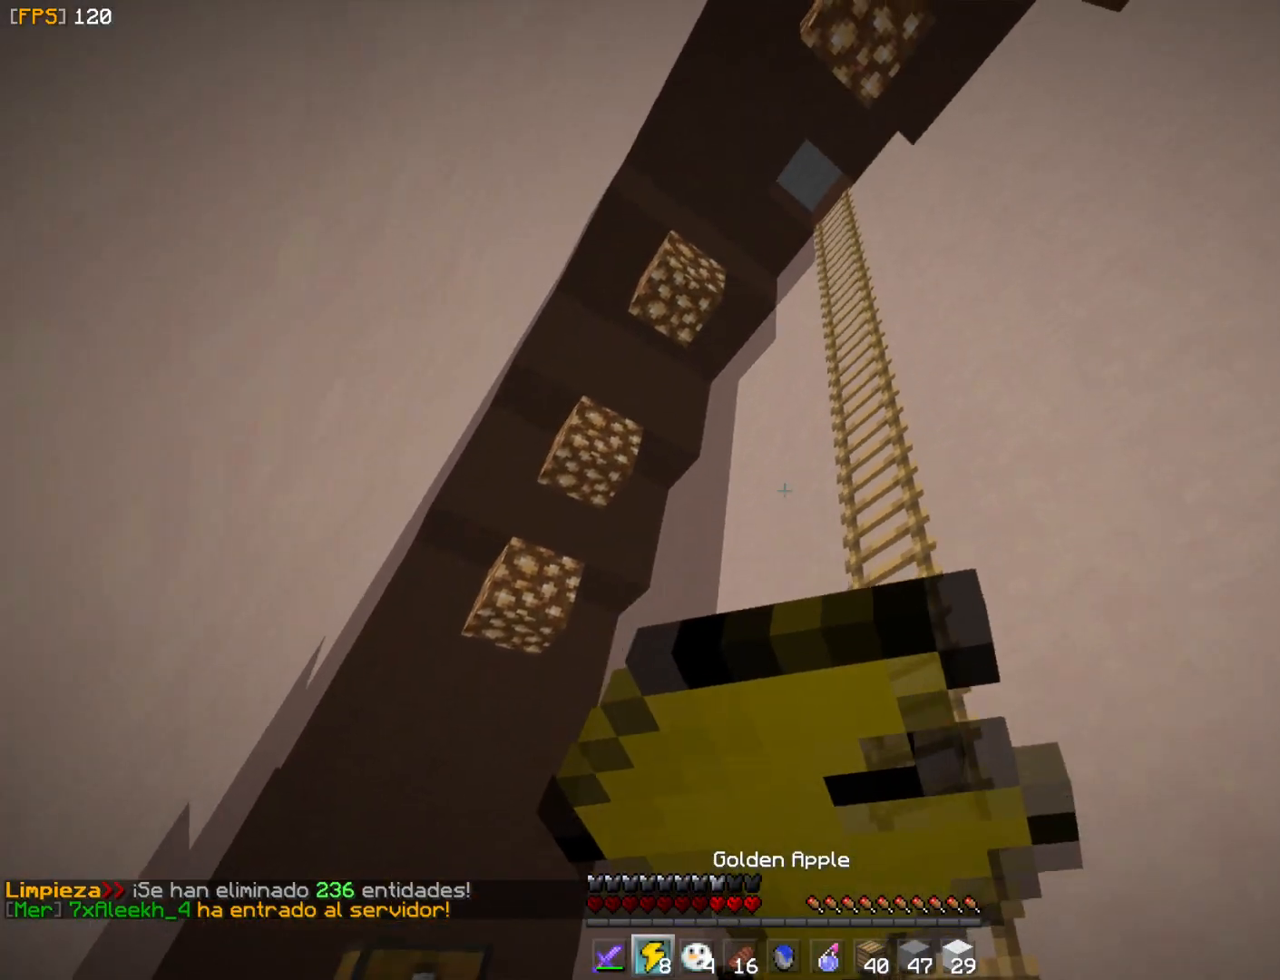
{"keys": ["w"], "mouse": ["right"], "events": []}
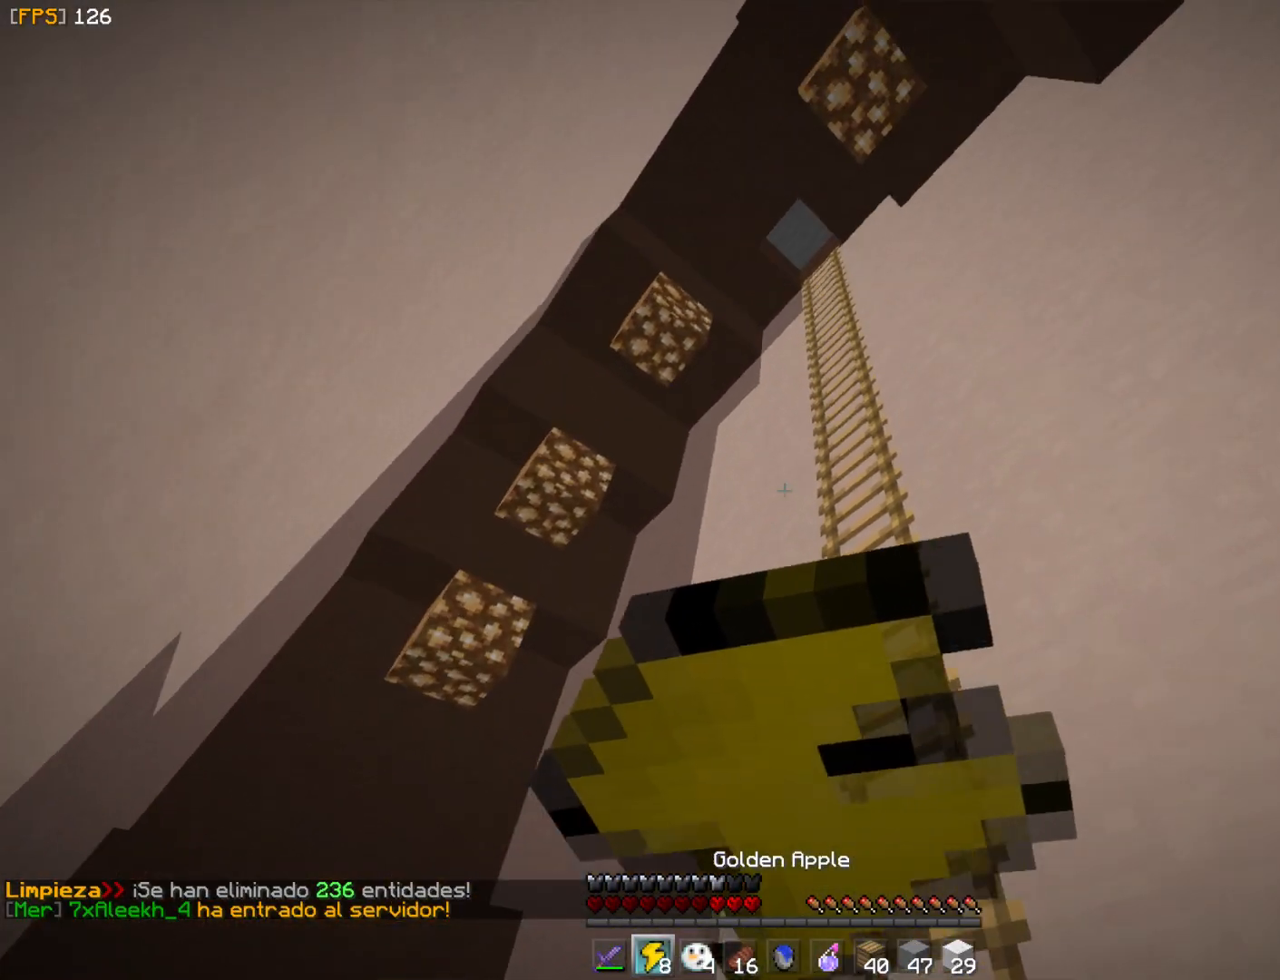
{"keys": ["a", "w"], "mouse": ["right"], "events": [[383, "a", "down"]]}
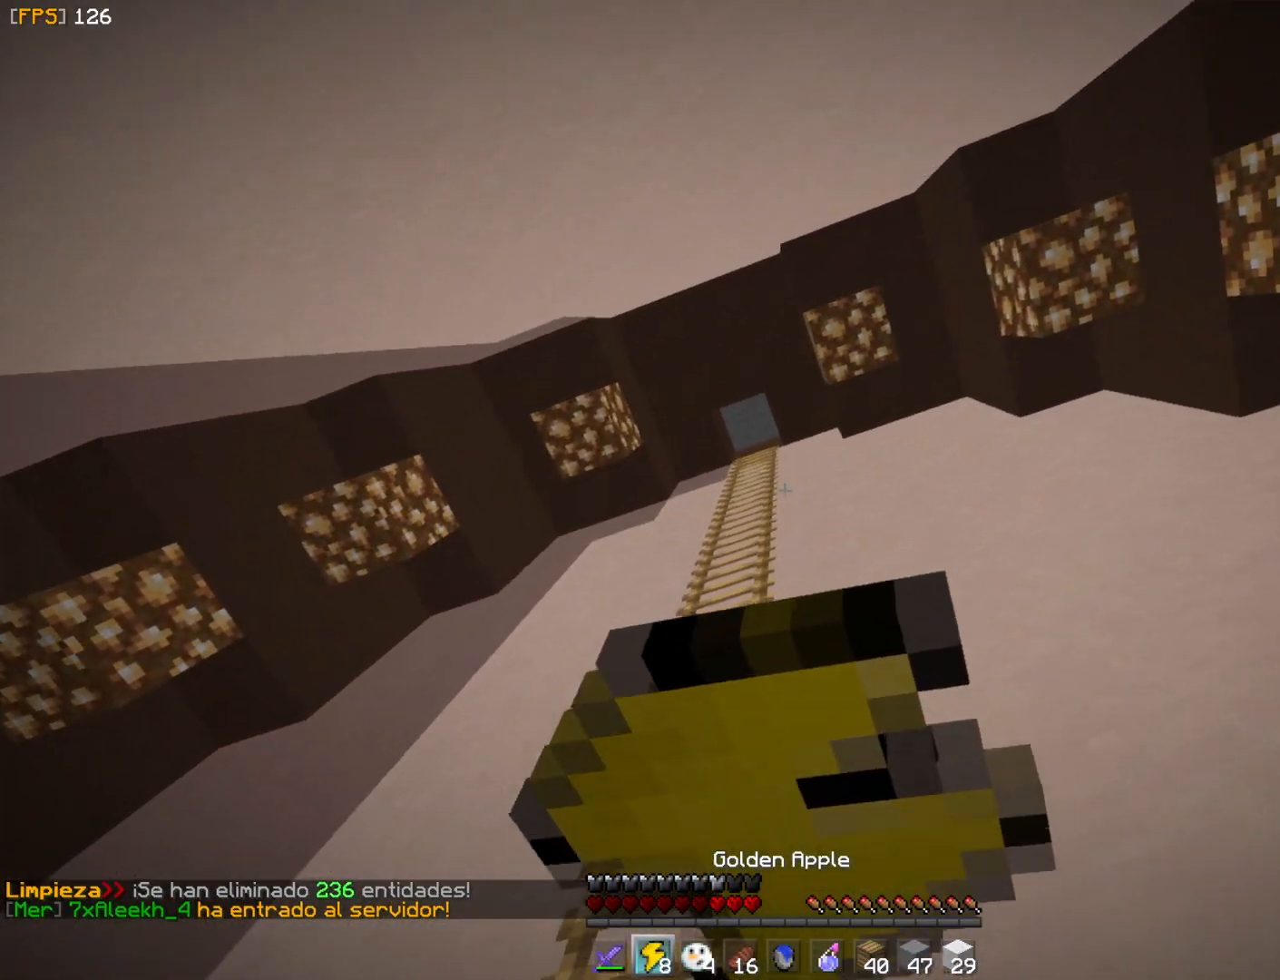
{"keys": [], "mouse": [], "events": [[250, "a", "up"], [250, "w", "up"], [333, "mouse_right", "up"]]}
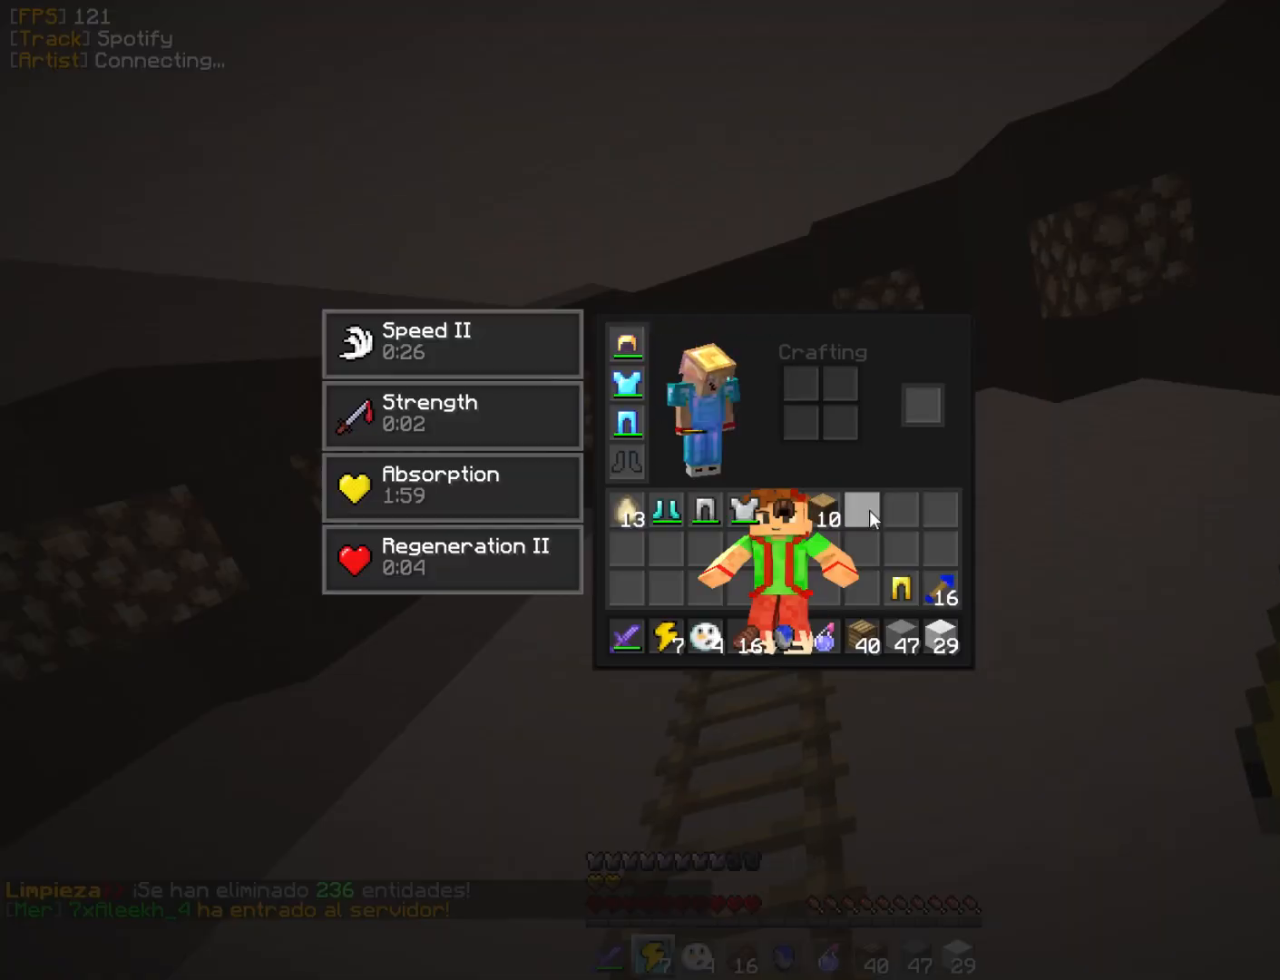
{"keys": [], "mouse": [], "events": []}
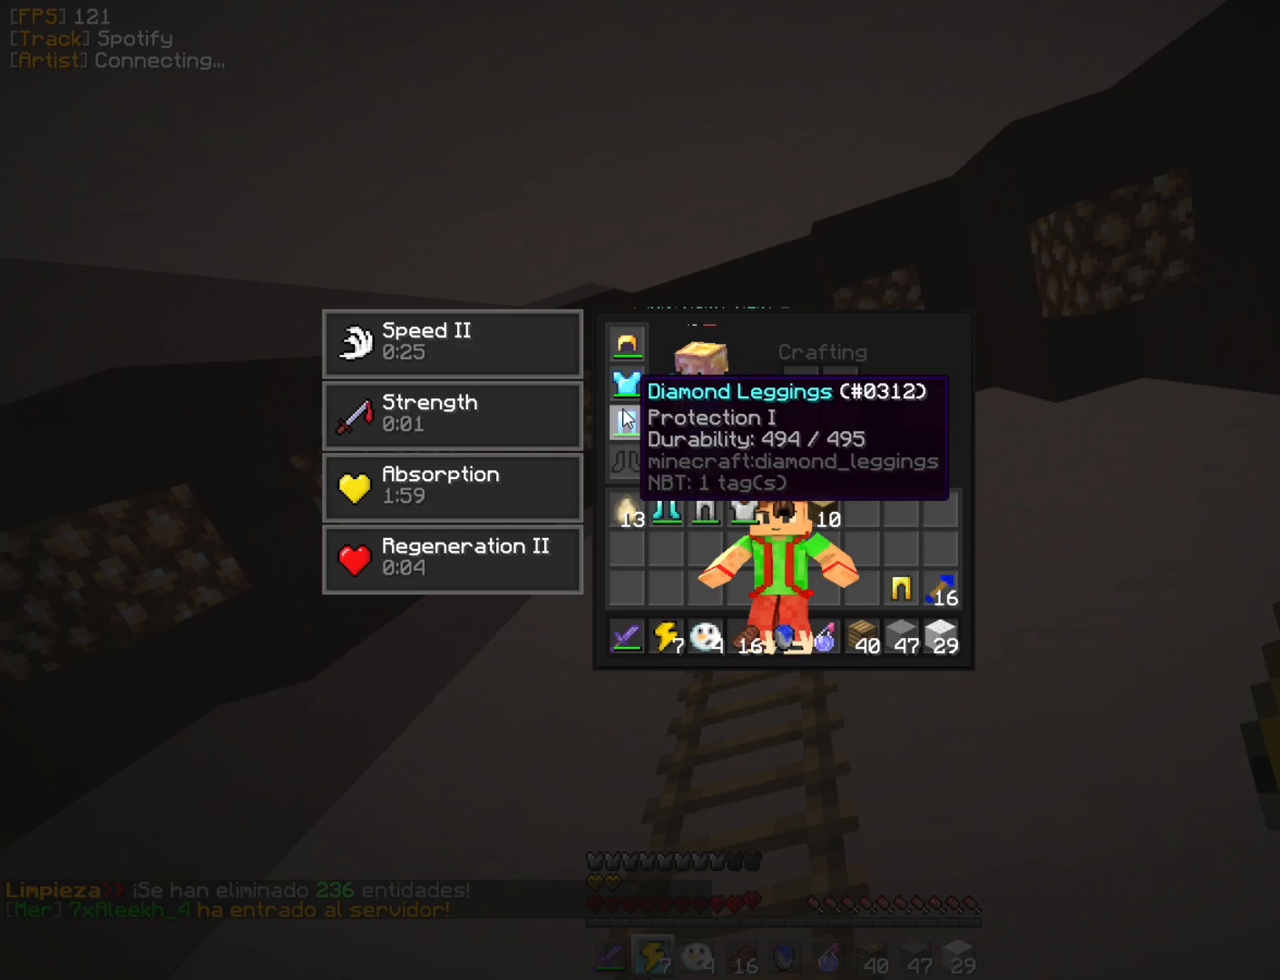
{"keys": [], "mouse": [], "events": []}
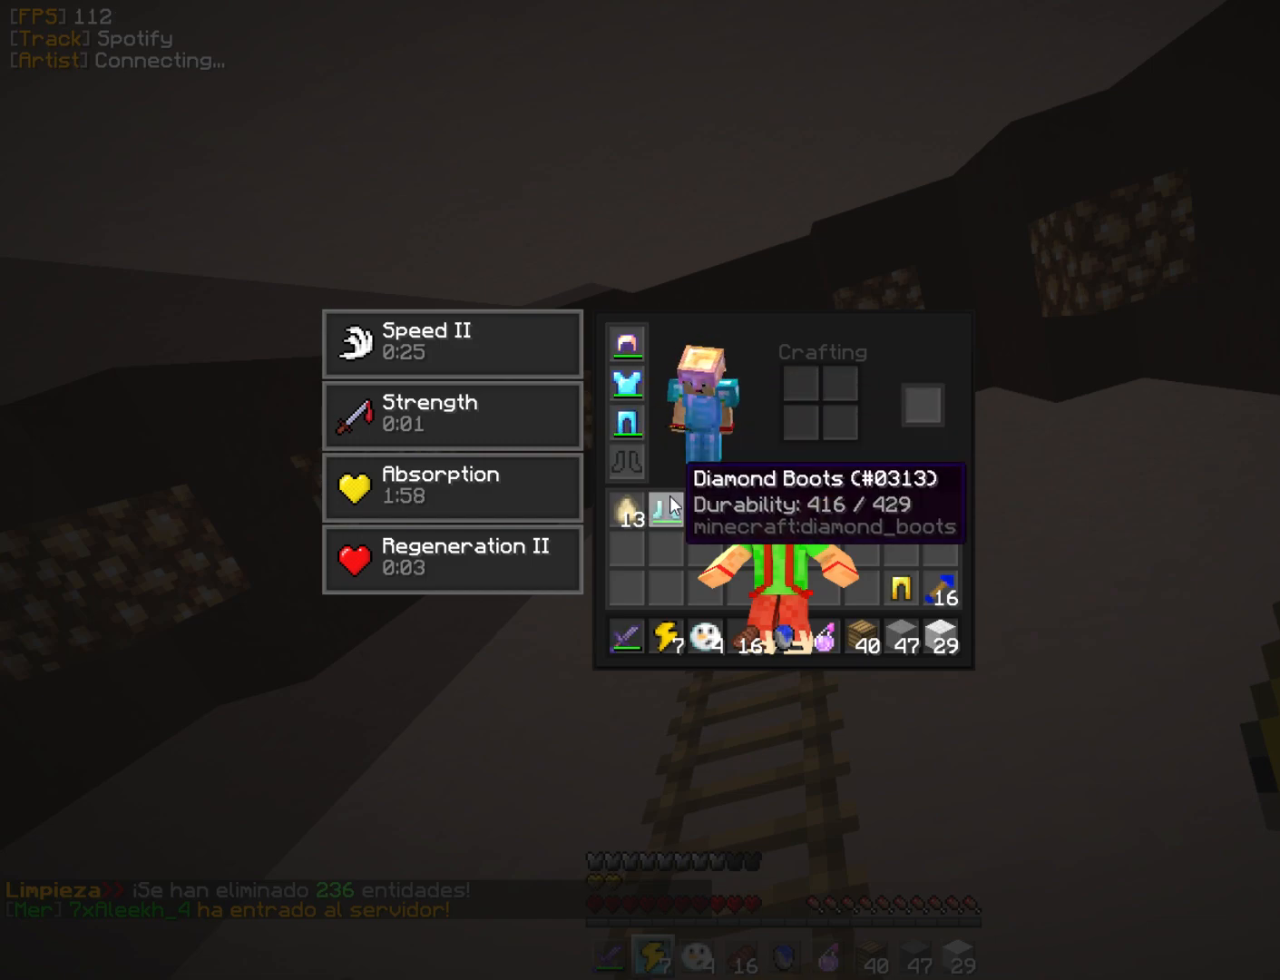
{"keys": ["d"], "mouse": [], "events": [[67, "mouse_left", "down"], [200, "mouse_left", "up"], [483, "d", "down"]]}
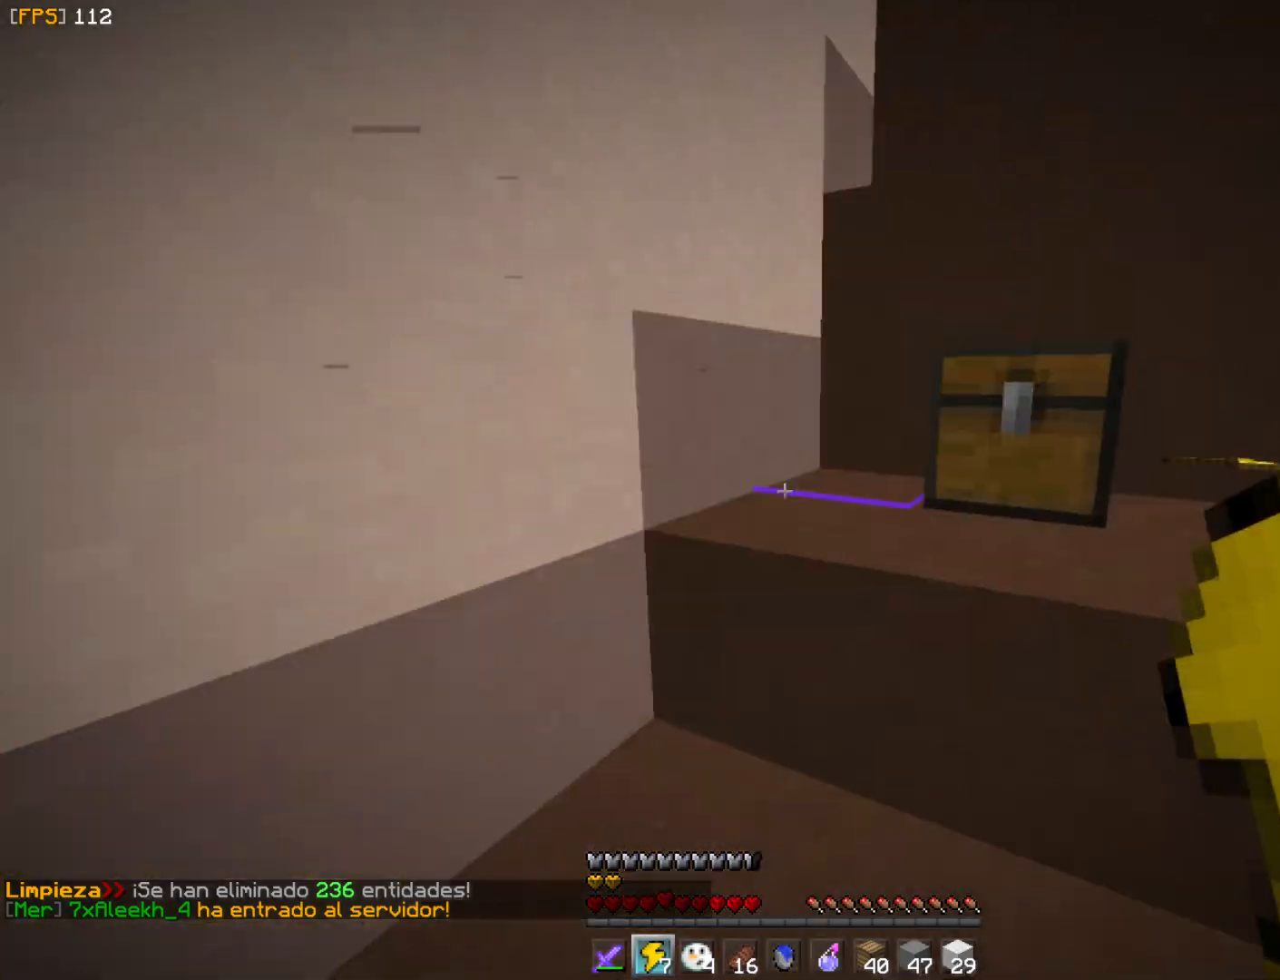
{"keys": [], "mouse": [], "events": [[17, "w", "down"], [83, "d", "up"], [283, "mouse_right", "down"], [333, "w", "up"], [367, "mouse_right", "up"]]}
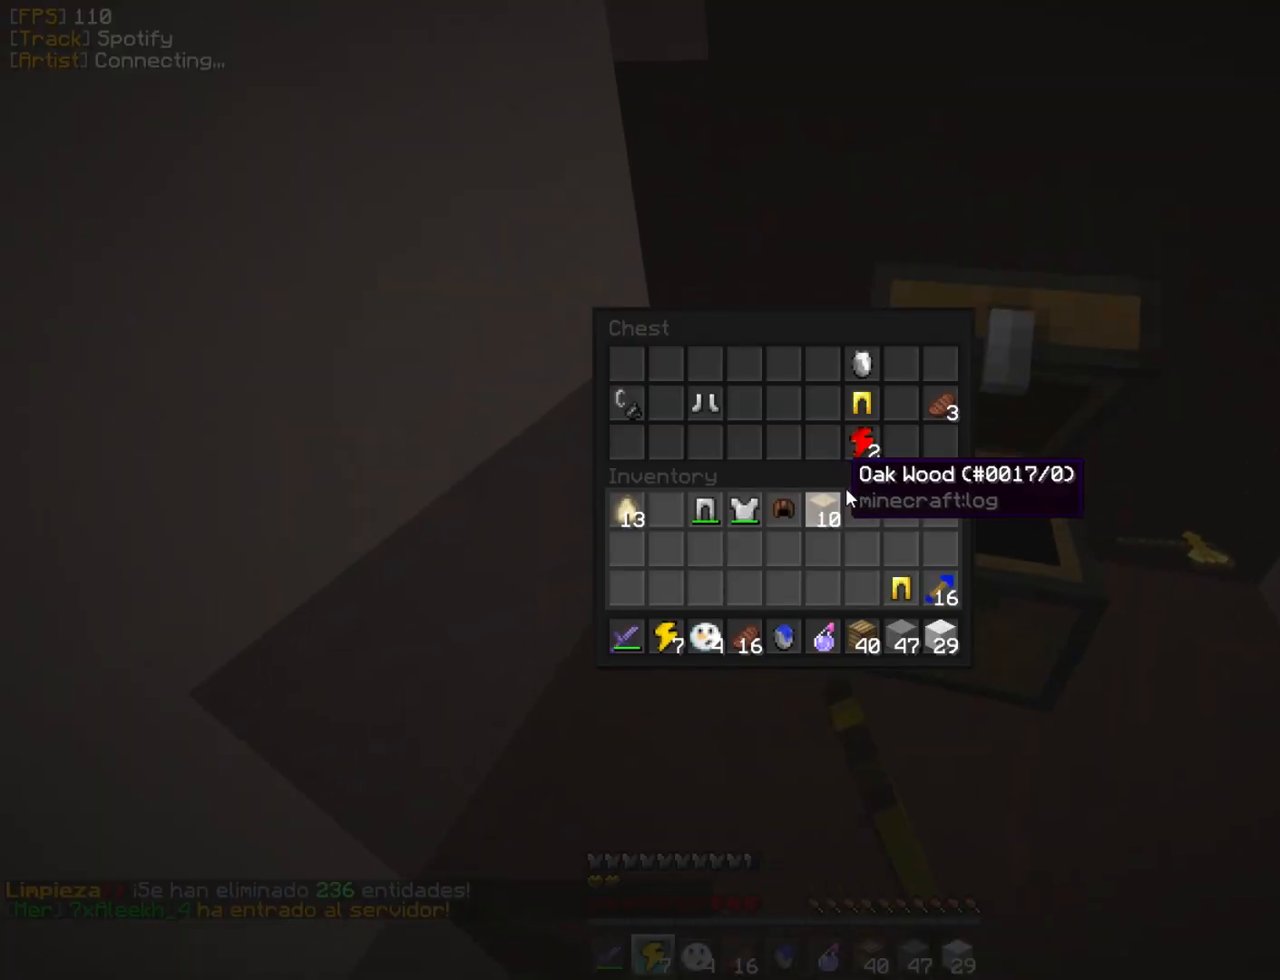
{"keys": [], "mouse": [], "events": []}
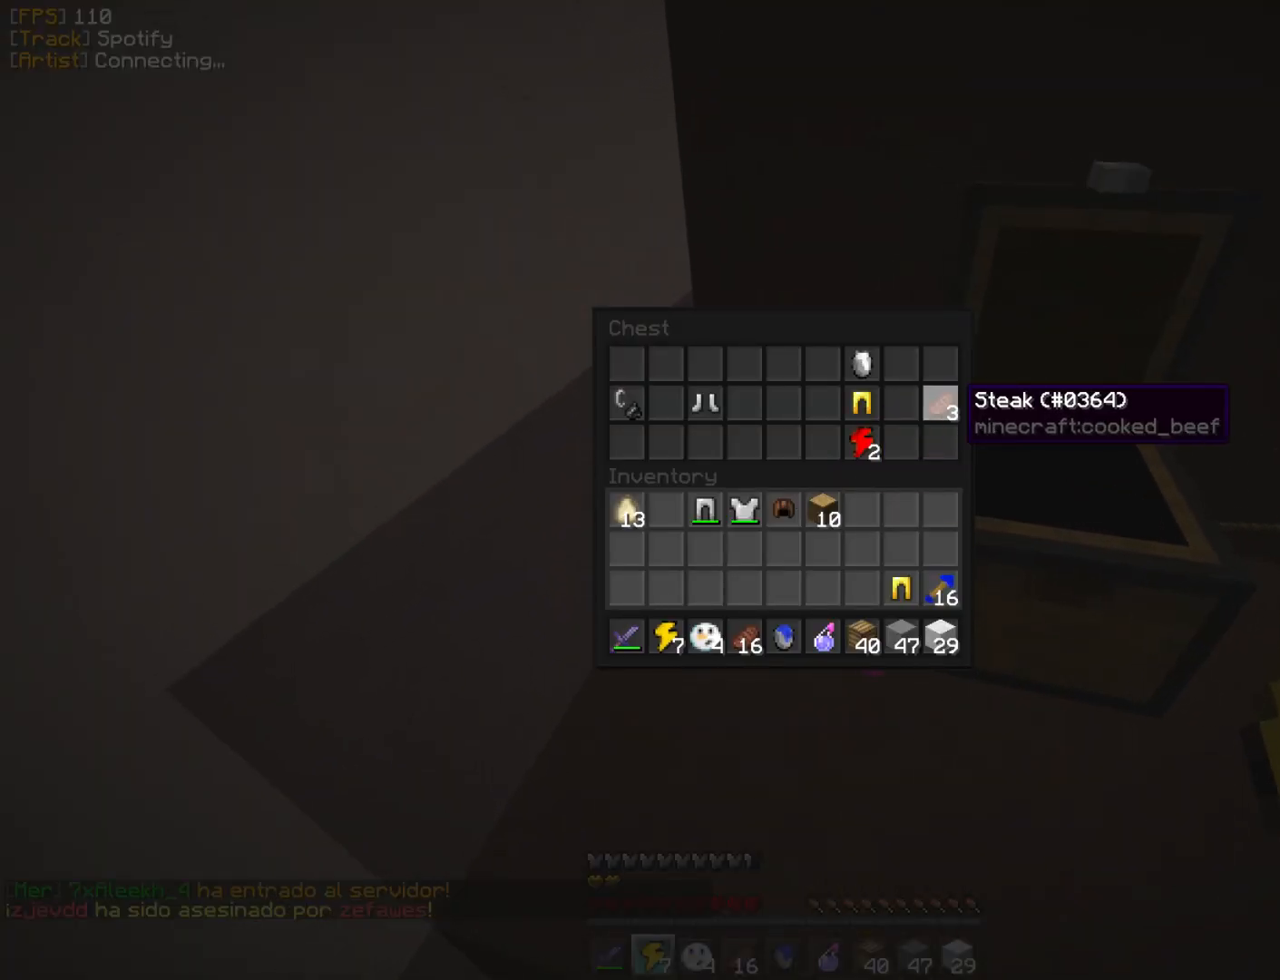
{"keys": ["d", "w"], "mouse": [], "events": [[117, "w", "down"], [500, "d", "down"]]}
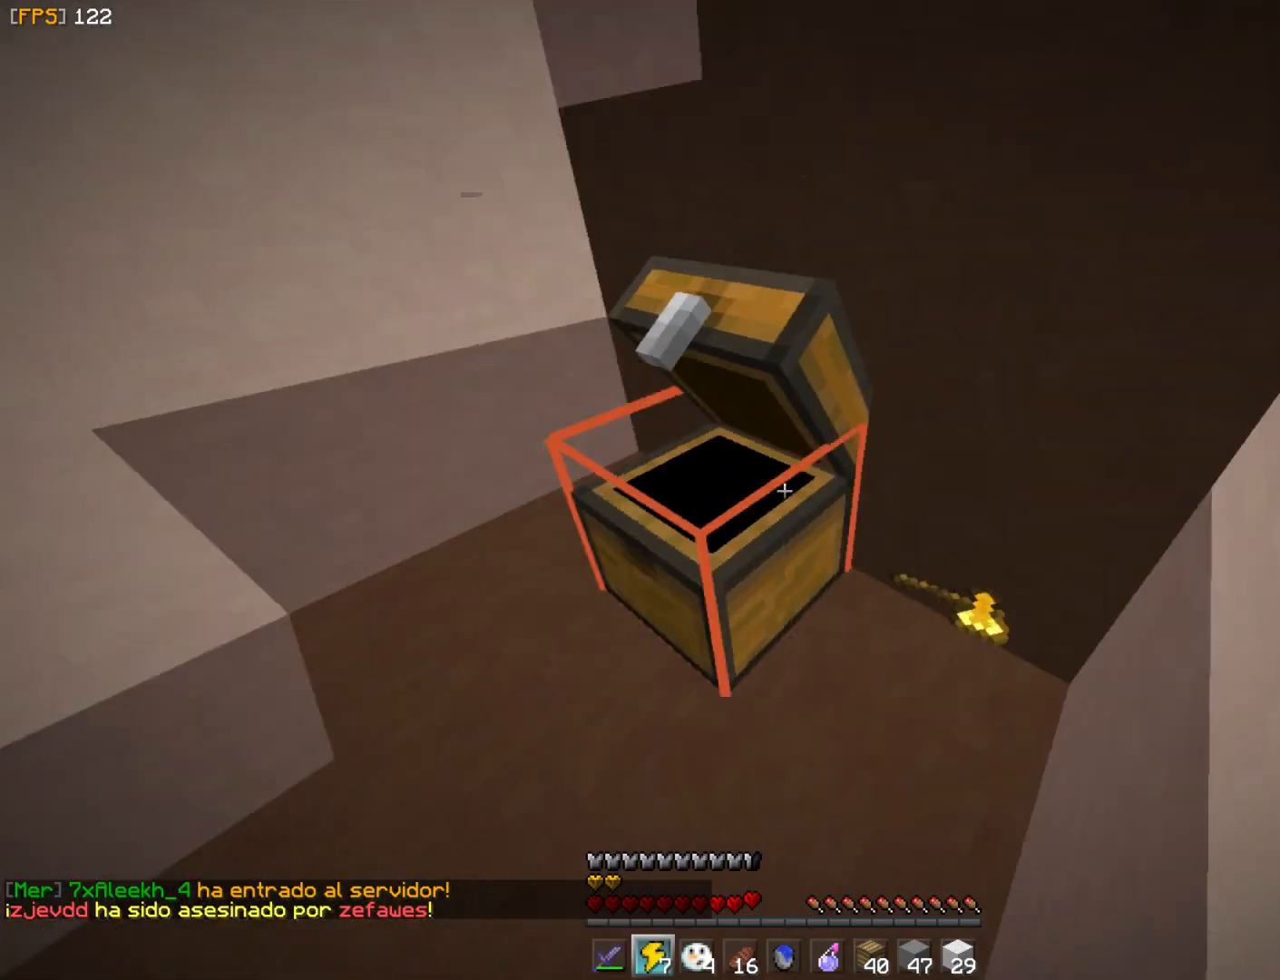
{"keys": ["w"], "mouse": [], "events": [[133, "d", "up"]]}
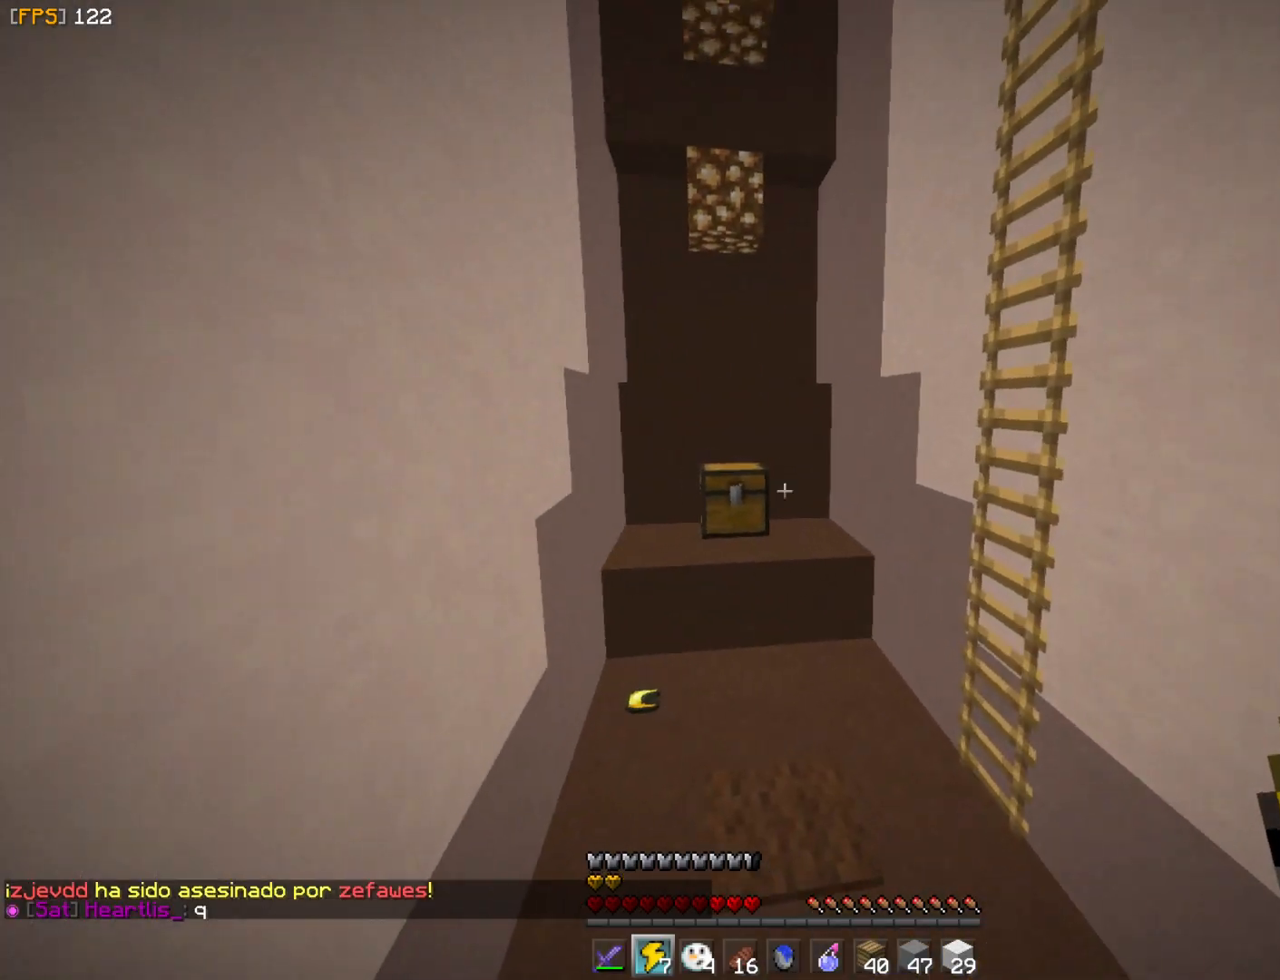
{"keys": ["w"], "mouse": ["right"], "events": [[483, "mouse_right", "down"]]}